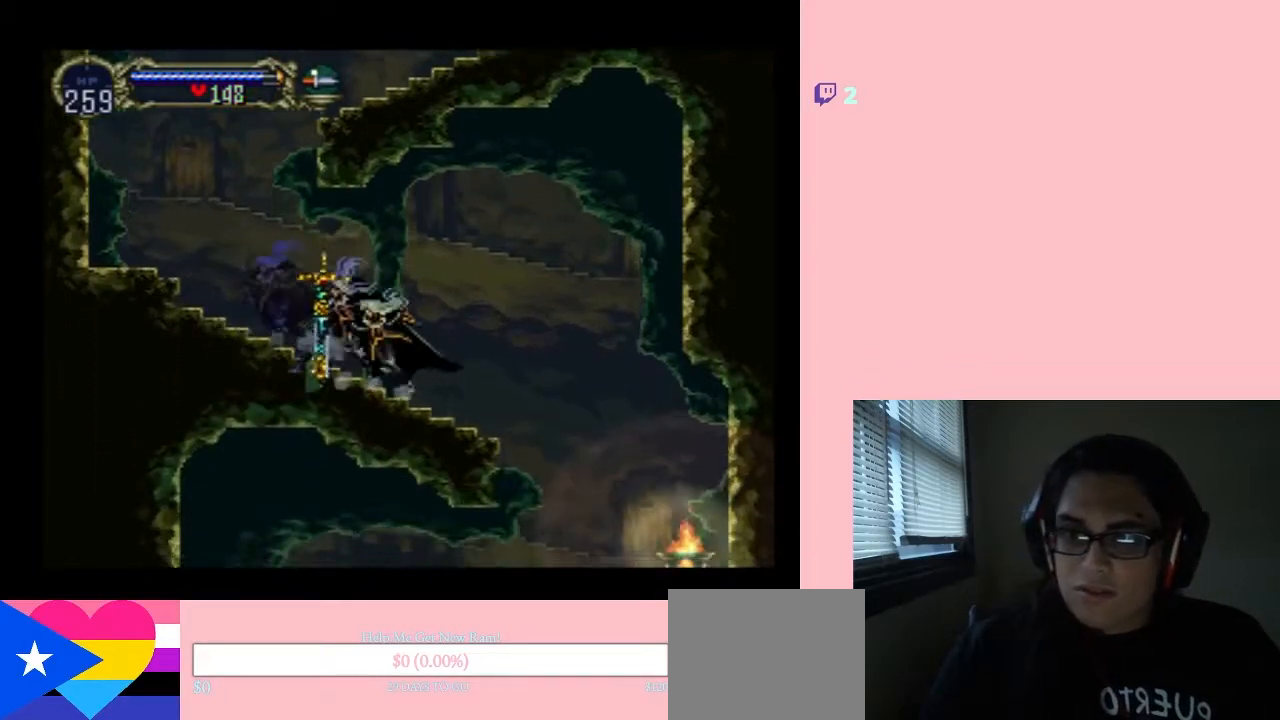
Gameplay with a controller (Nintendo layout); each line is a JSON object with the inputs held at the frame after it (dt_ms = milliseconds from this image to that frame). "events" lists button and stick changes between this image and that frame as [ms after this image, input, new state], when the widget could be followed in between. Not read: L2 L3 R2 R3.
{"dt_ms": 500, "buttons": ["DPAD_RIGHT"], "left_stick": "center", "right_stick": "center", "events": [[50, "X", "up"], [217, "B", "down"], [217, "DPAD_RIGHT", "down"], [300, "B", "up"]]}
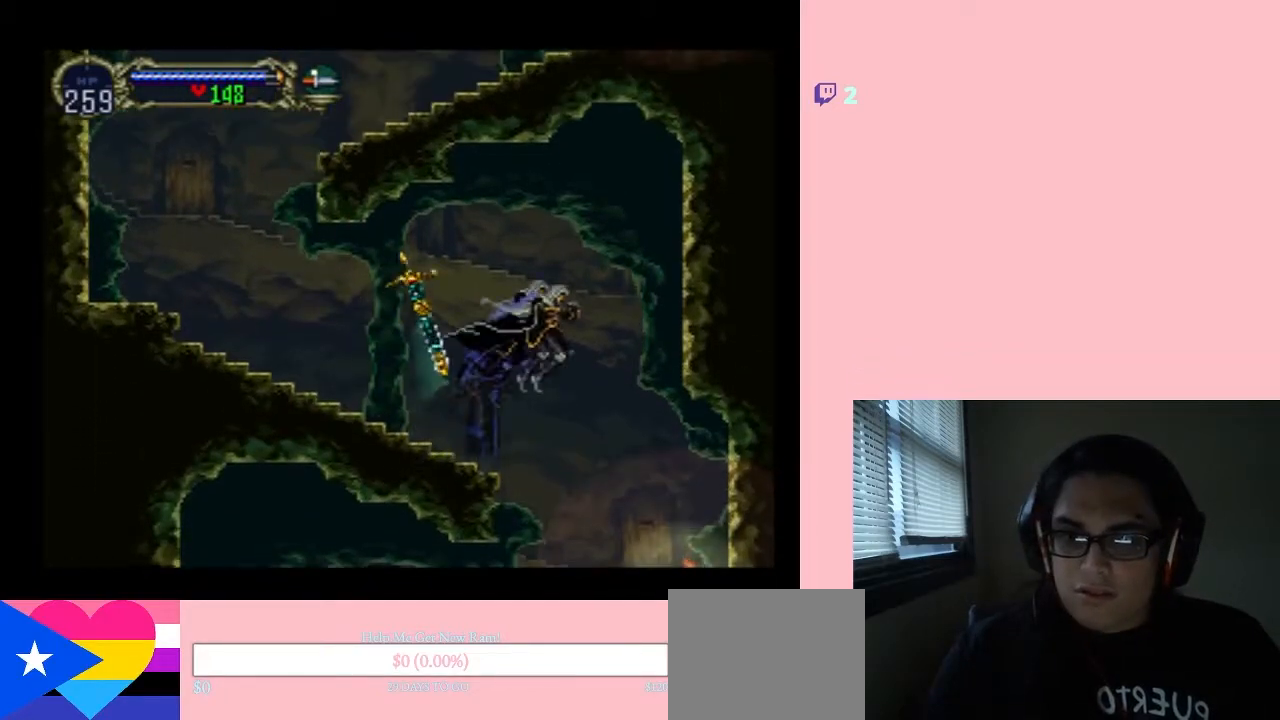
{"dt_ms": 500, "buttons": ["Y", "DPAD_RIGHT"], "left_stick": "center", "right_stick": "center", "events": [[267, "Y", "down"]]}
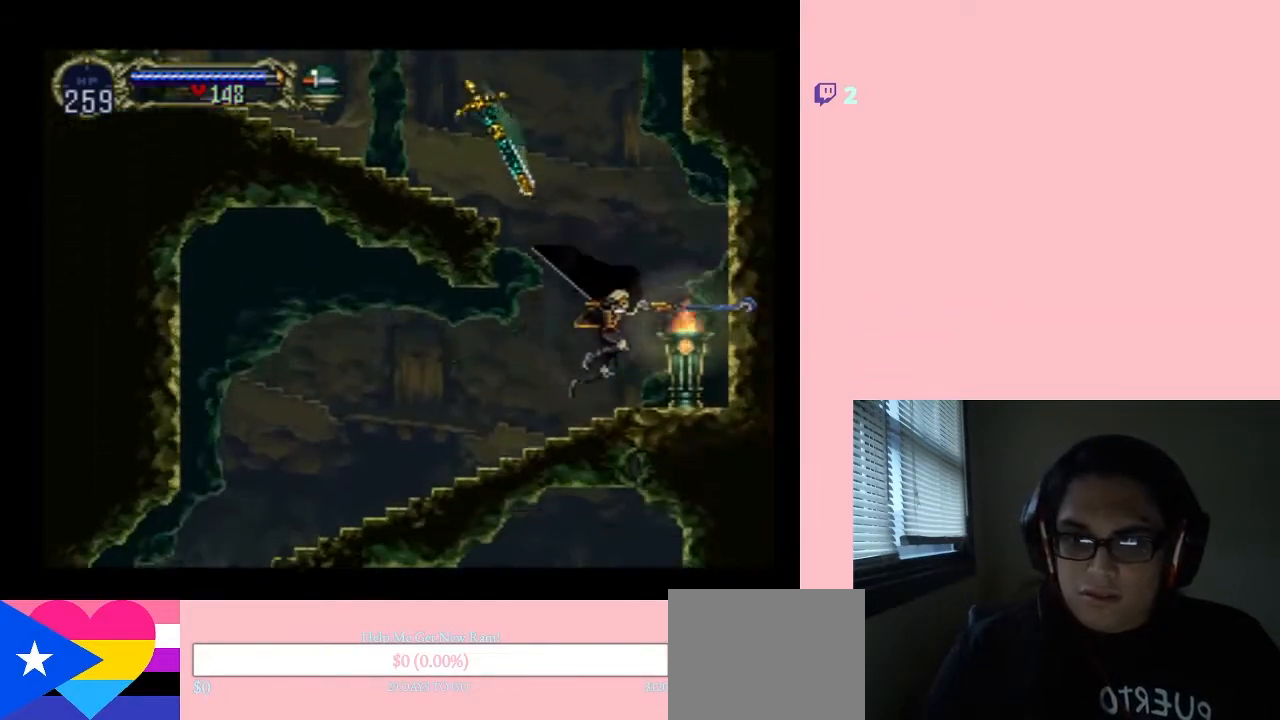
{"dt_ms": 500, "buttons": ["Y"], "left_stick": "center", "right_stick": "center", "events": [[33, "DPAD_RIGHT", "up"], [117, "Y", "up"], [400, "Y", "down"]]}
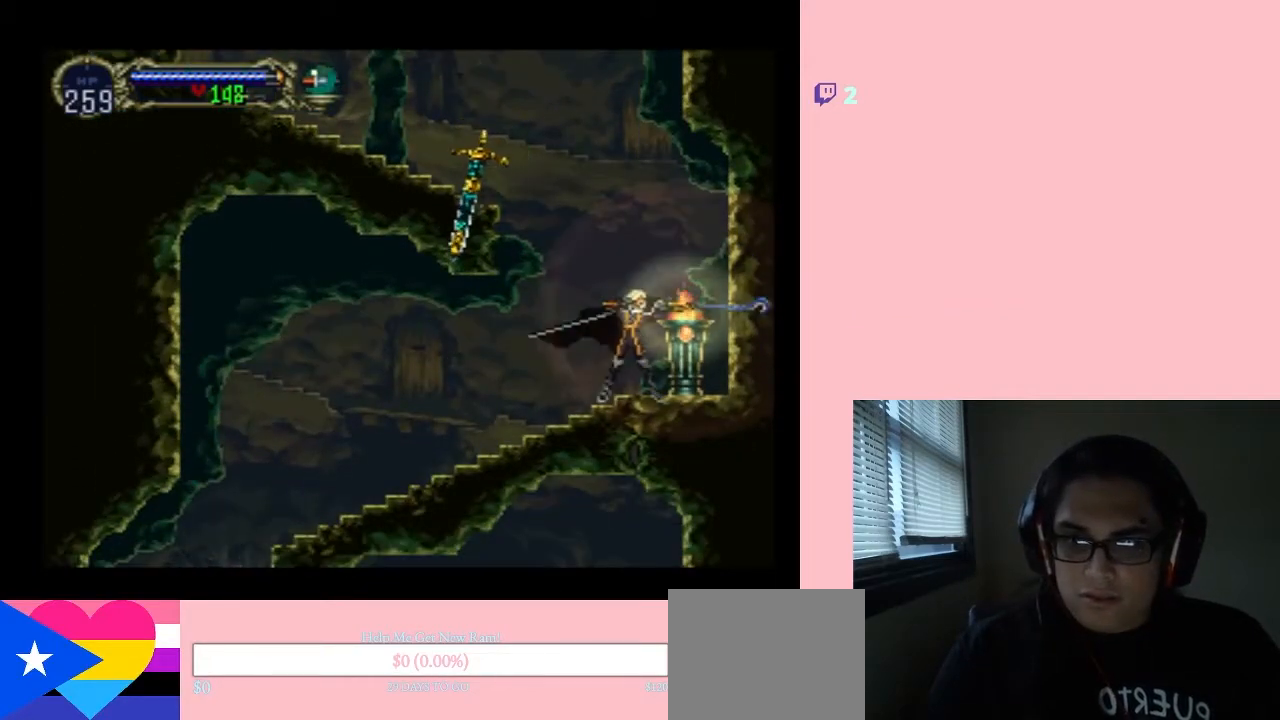
{"dt_ms": 500, "buttons": ["DPAD_RIGHT"], "left_stick": "center", "right_stick": "center", "events": [[33, "Y", "up"], [200, "DPAD_RIGHT", "down"]]}
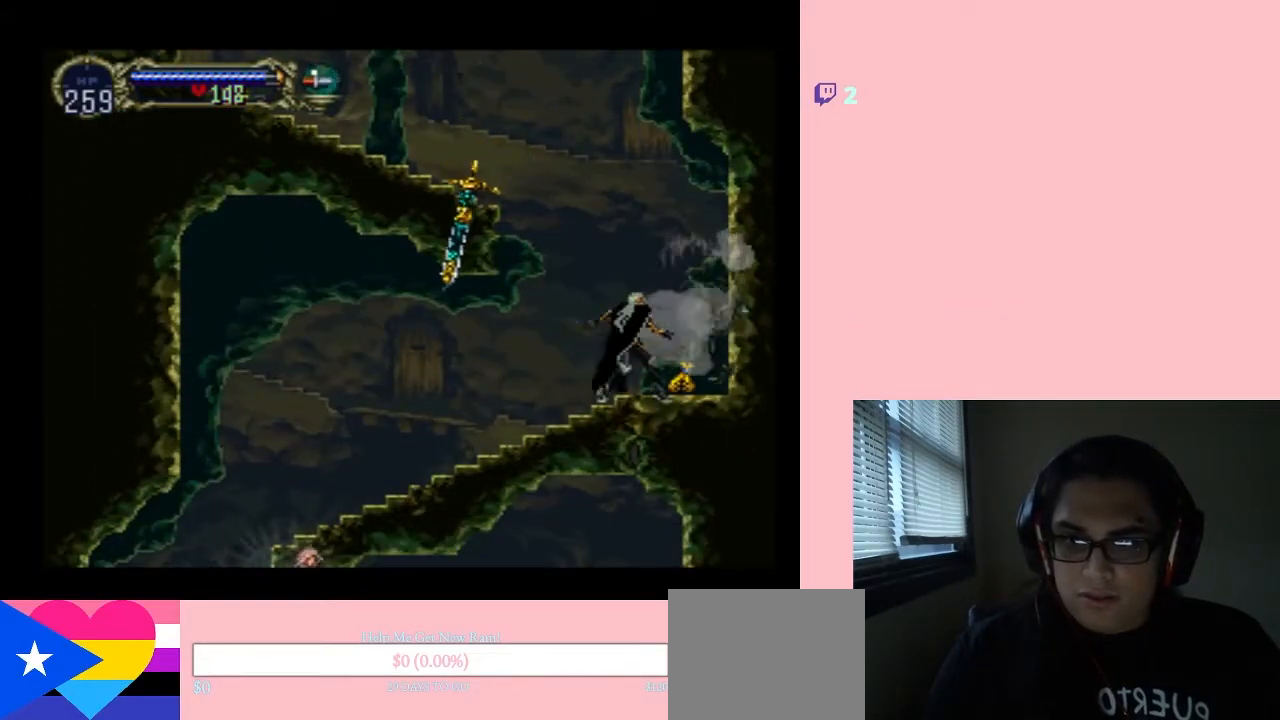
{"dt_ms": 500, "buttons": [], "left_stick": "center", "right_stick": "center", "events": [[267, "DPAD_RIGHT", "up"], [267, "X", "down"], [400, "X", "up"]]}
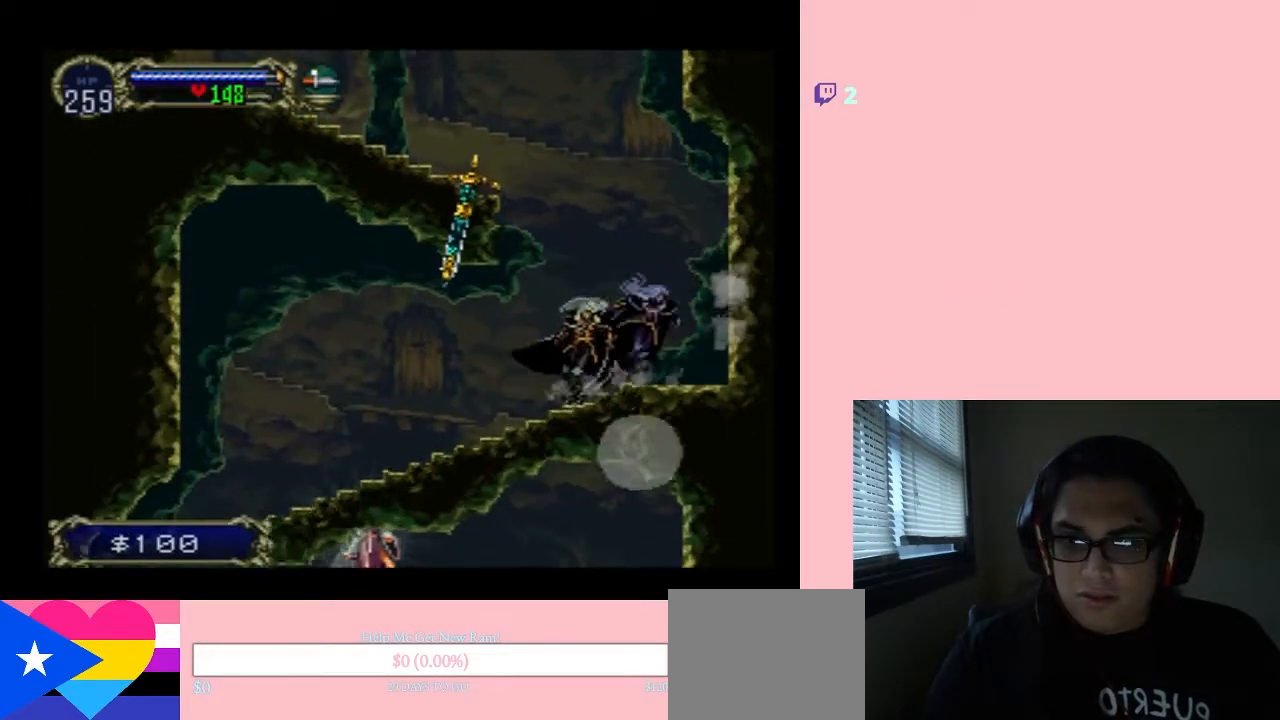
{"dt_ms": 500, "buttons": ["B"], "left_stick": "center", "right_stick": "center", "events": [[50, "X", "down"], [200, "X", "up"], [483, "B", "down"]]}
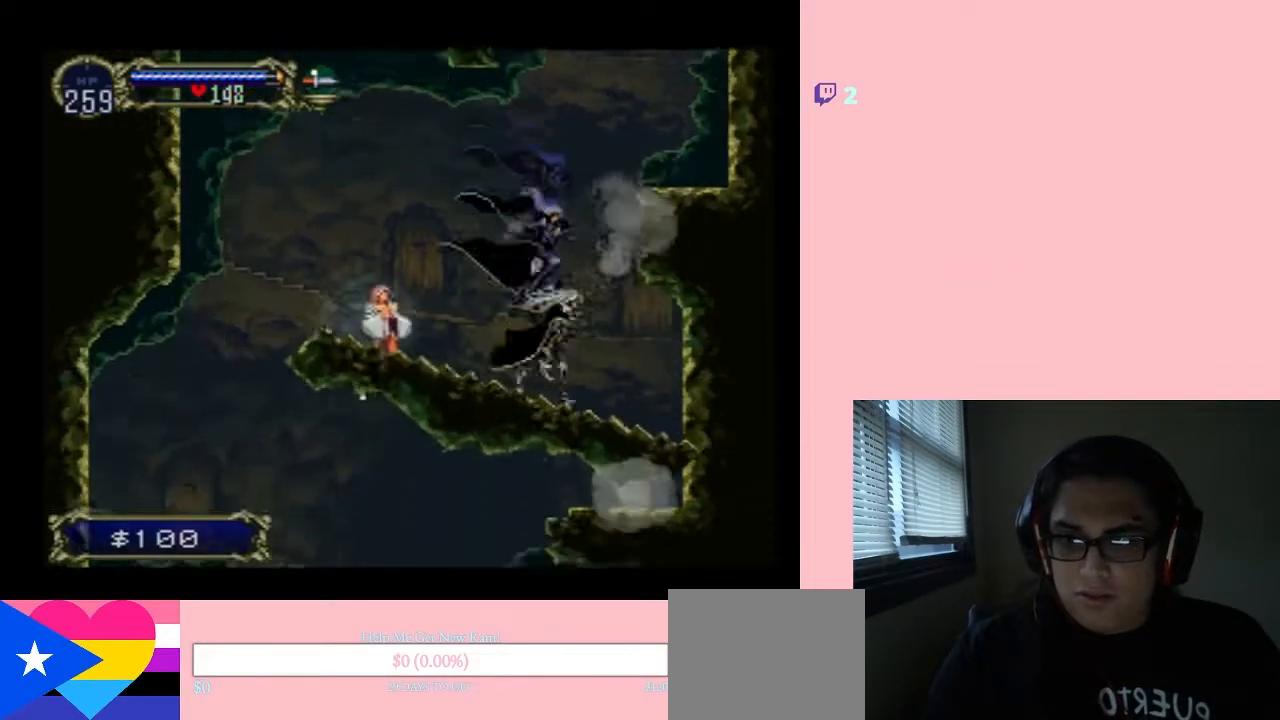
{"dt_ms": 500, "buttons": ["B", "DPAD_RIGHT"], "left_stick": "center", "right_stick": "center", "events": [[433, "DPAD_RIGHT", "down"]]}
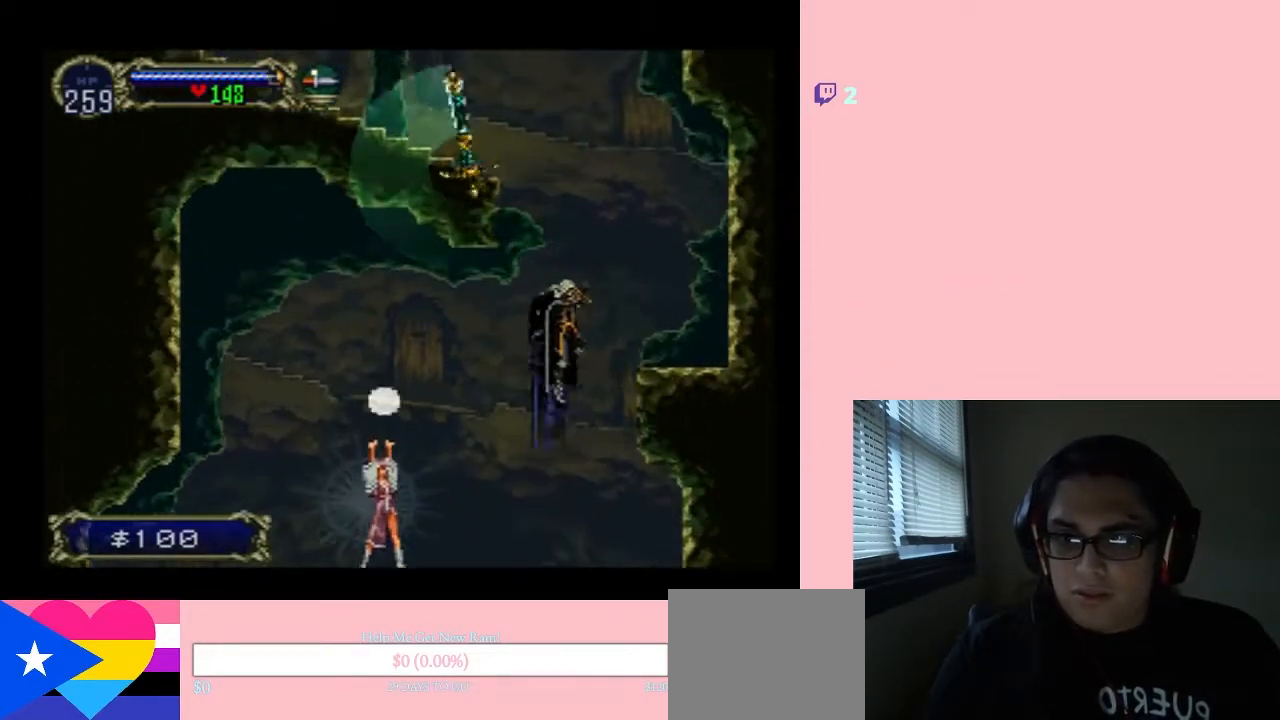
{"dt_ms": 500, "buttons": ["Y"], "left_stick": "center", "right_stick": "center", "events": [[17, "DPAD_LEFT", "down"], [17, "DPAD_RIGHT", "up"], [17, "DPAD_UP", "down"], [50, "DPAD_UP", "up"], [83, "B", "up"], [417, "Y", "down"], [450, "DPAD_LEFT", "up"]]}
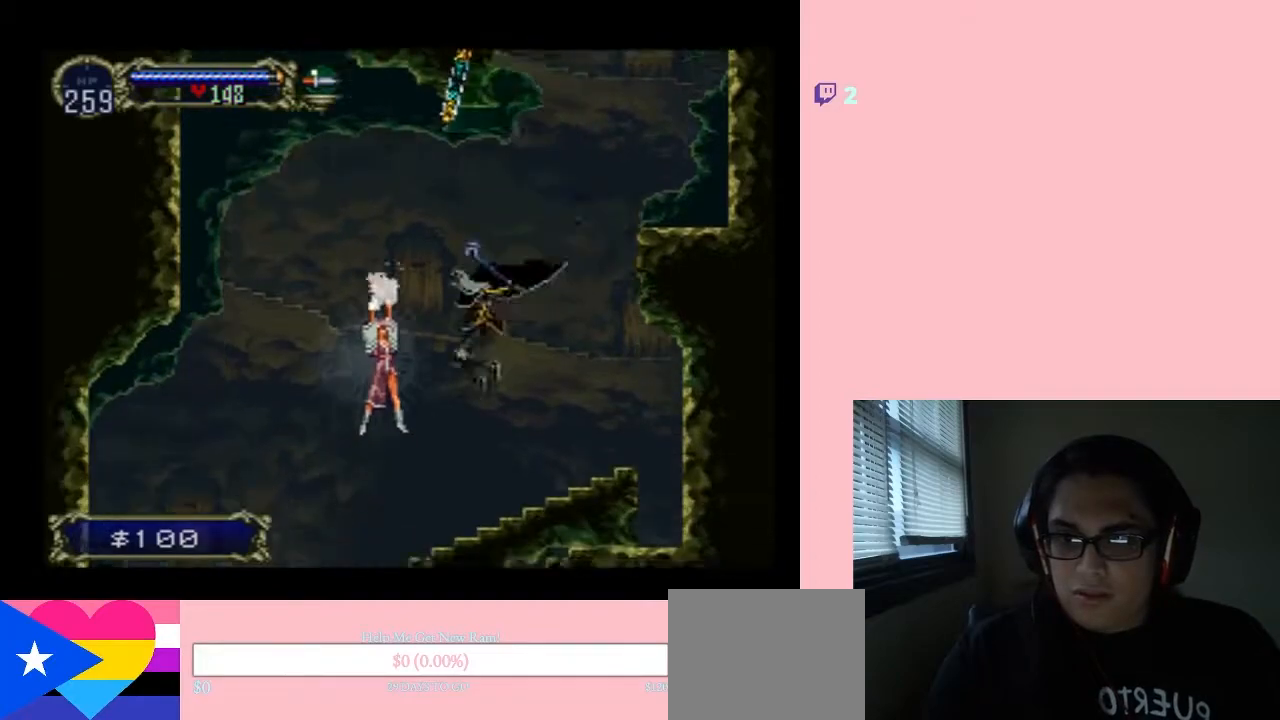
{"dt_ms": 500, "buttons": ["B", "Y"], "left_stick": "center", "right_stick": "center", "events": [[83, "Y", "up"], [433, "B", "down"], [450, "Y", "down"]]}
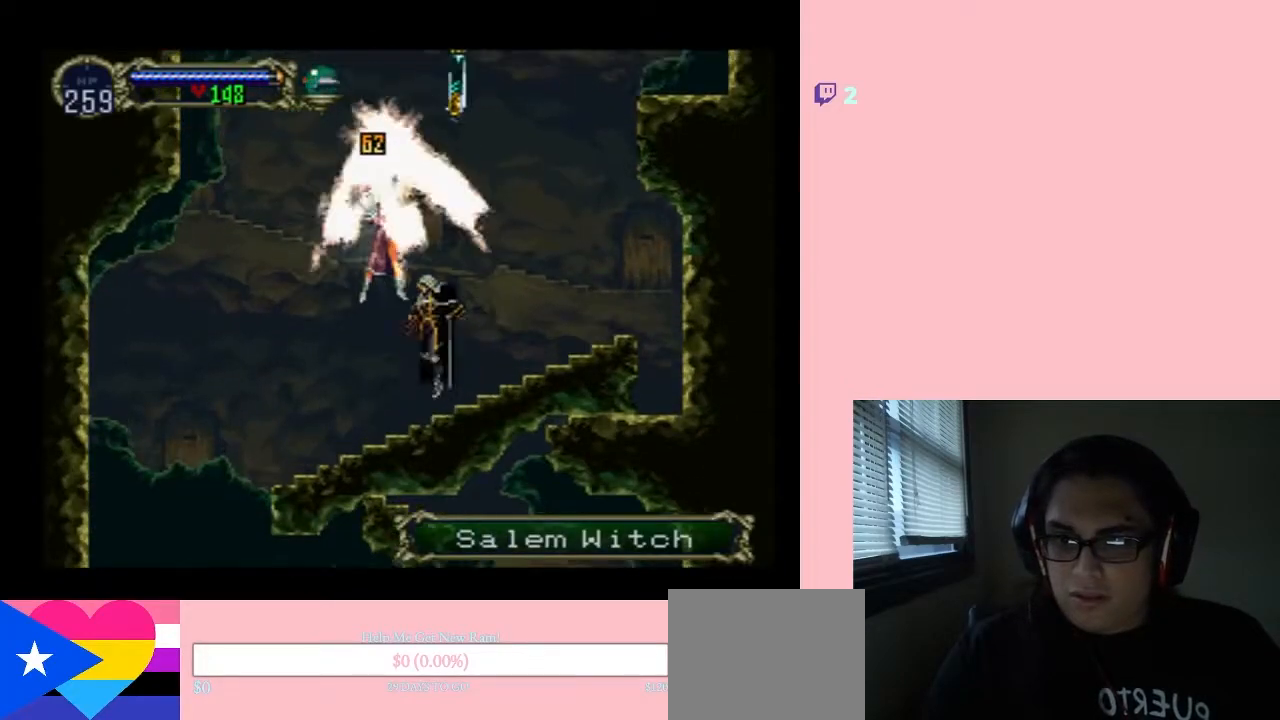
{"dt_ms": 500, "buttons": ["Y"], "left_stick": "center", "right_stick": "center", "events": [[17, "B", "up"], [17, "Y", "up"], [483, "Y", "down"]]}
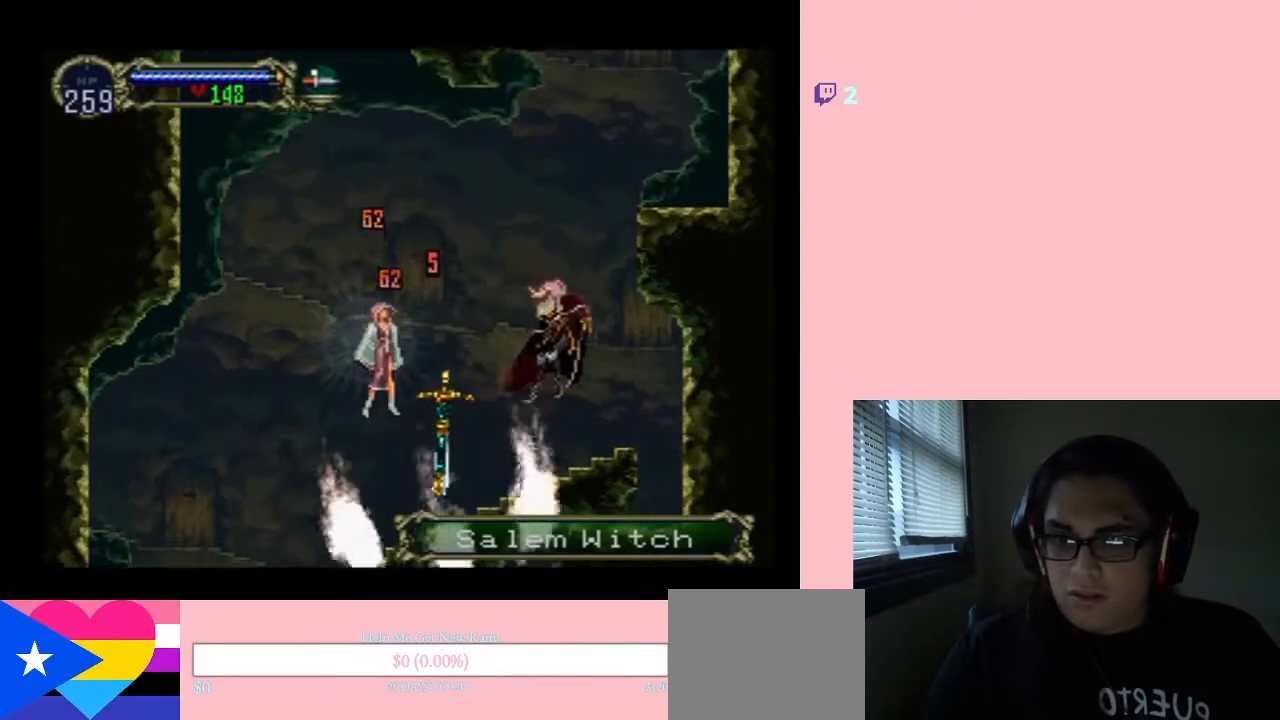
{"dt_ms": 500, "buttons": ["B", "DPAD_LEFT"], "left_stick": "center", "right_stick": "center", "events": [[33, "DPAD_LEFT", "down"], [283, "Y", "up"], [433, "B", "down"]]}
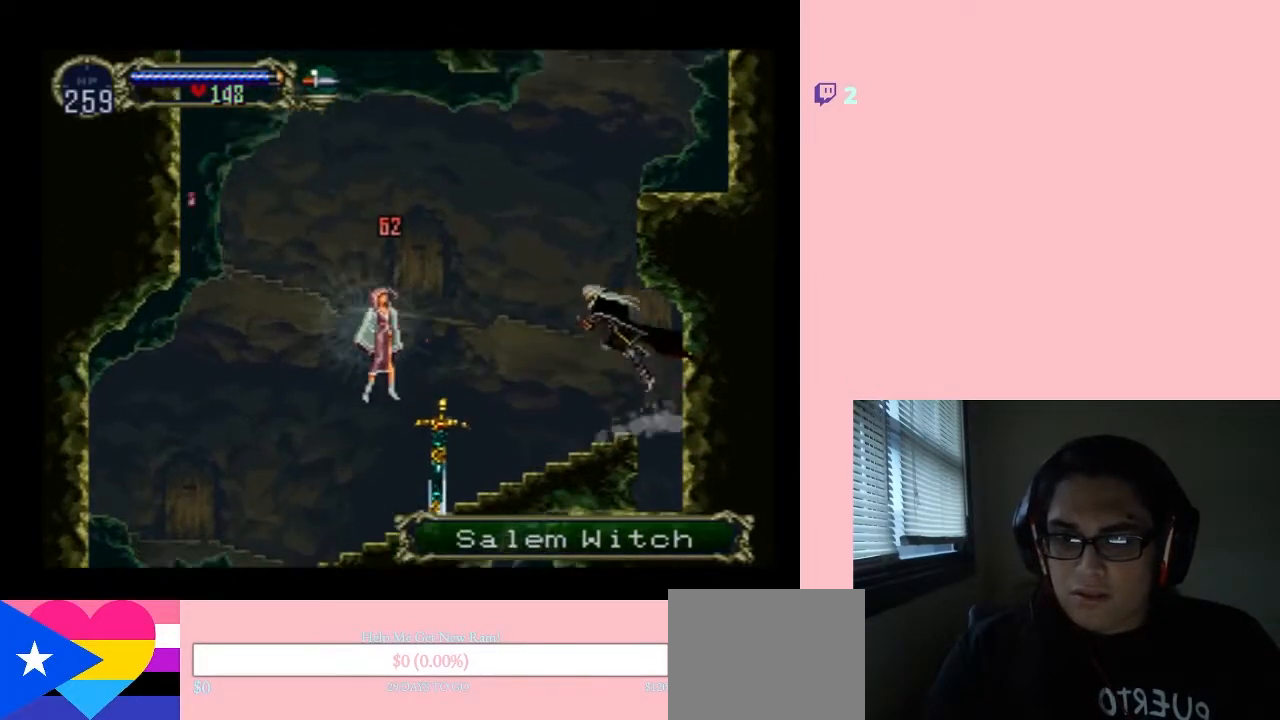
{"dt_ms": 500, "buttons": ["Y", "DPAD_LEFT"], "left_stick": "center", "right_stick": "center", "events": [[50, "B", "up"], [350, "Y", "down"]]}
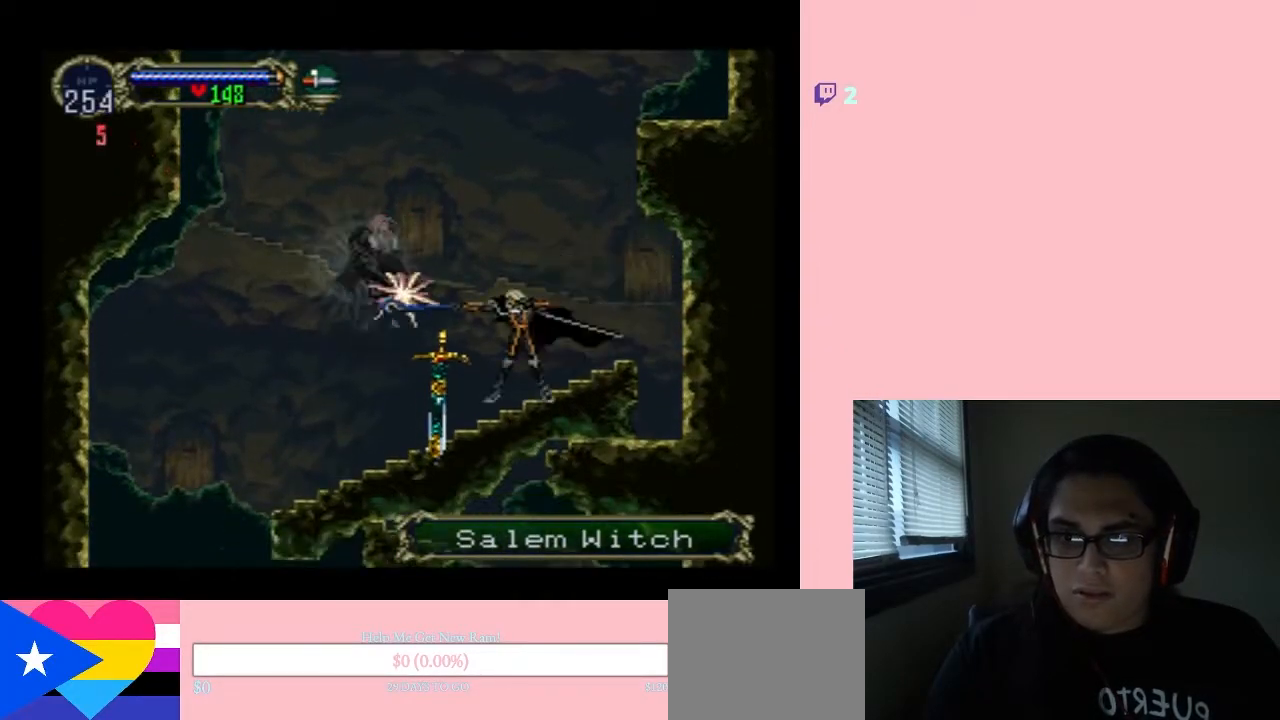
{"dt_ms": 500, "buttons": [], "left_stick": "center", "right_stick": "center", "events": [[33, "Y", "up"], [83, "DPAD_LEFT", "up"]]}
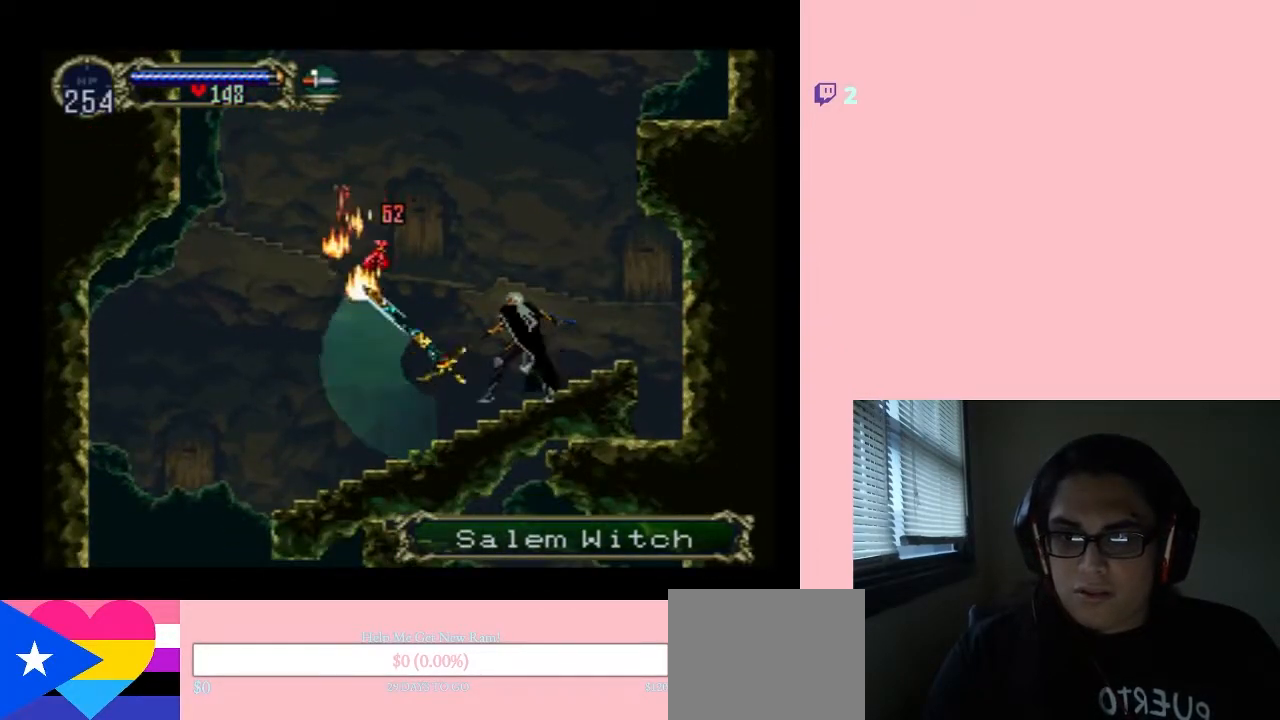
{"dt_ms": 500, "buttons": ["DPAD_RIGHT"], "left_stick": "center", "right_stick": "center", "events": [[50, "DPAD_LEFT", "down"], [167, "B", "down"], [233, "Y", "down"], [300, "B", "up"], [333, "Y", "up"], [350, "DPAD_LEFT", "up"], [350, "DPAD_RIGHT", "down"]]}
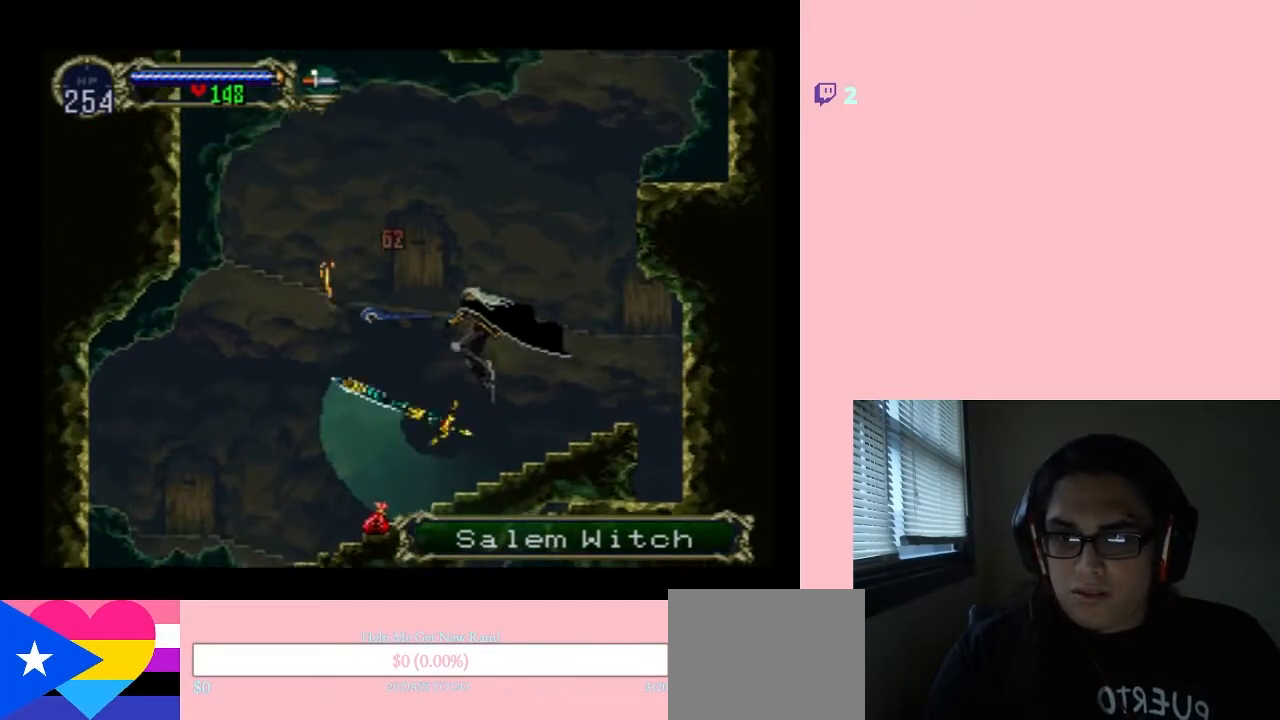
{"dt_ms": 500, "buttons": ["DPAD_RIGHT"], "left_stick": "center", "right_stick": "center", "events": []}
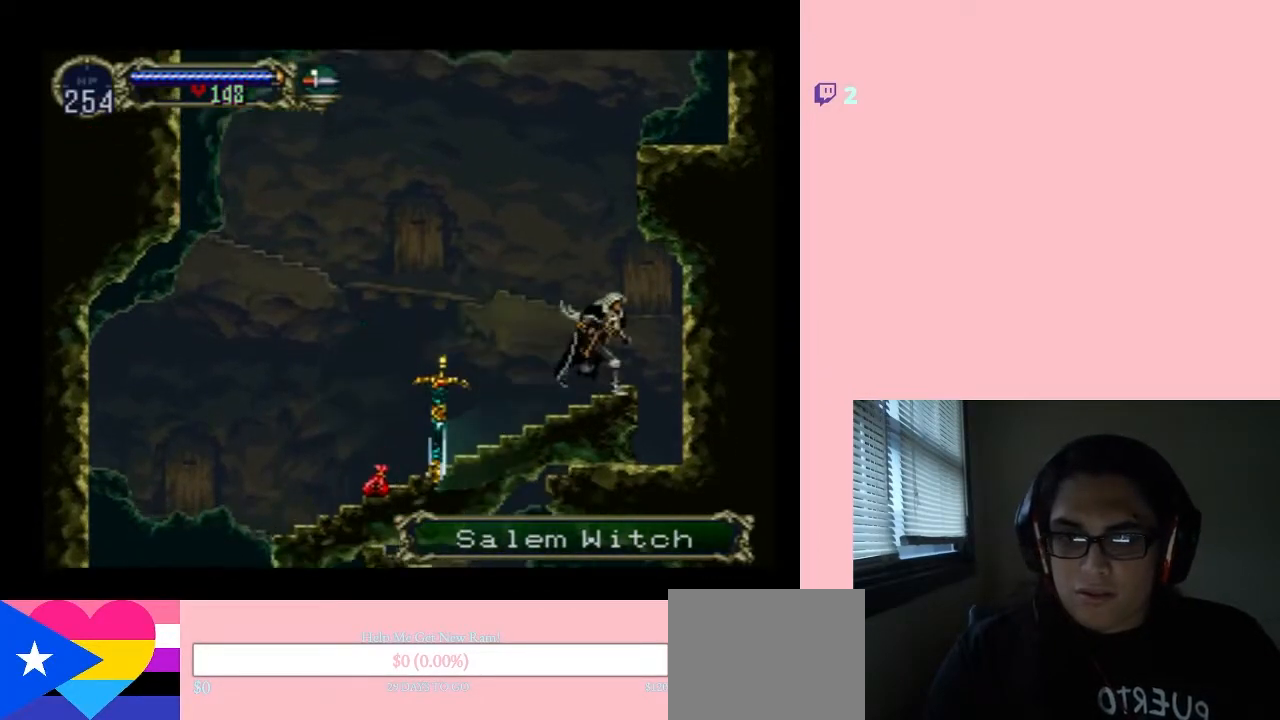
{"dt_ms": 500, "buttons": ["Y", "DPAD_RIGHT"], "left_stick": "center", "right_stick": "center", "events": [[467, "Y", "down"]]}
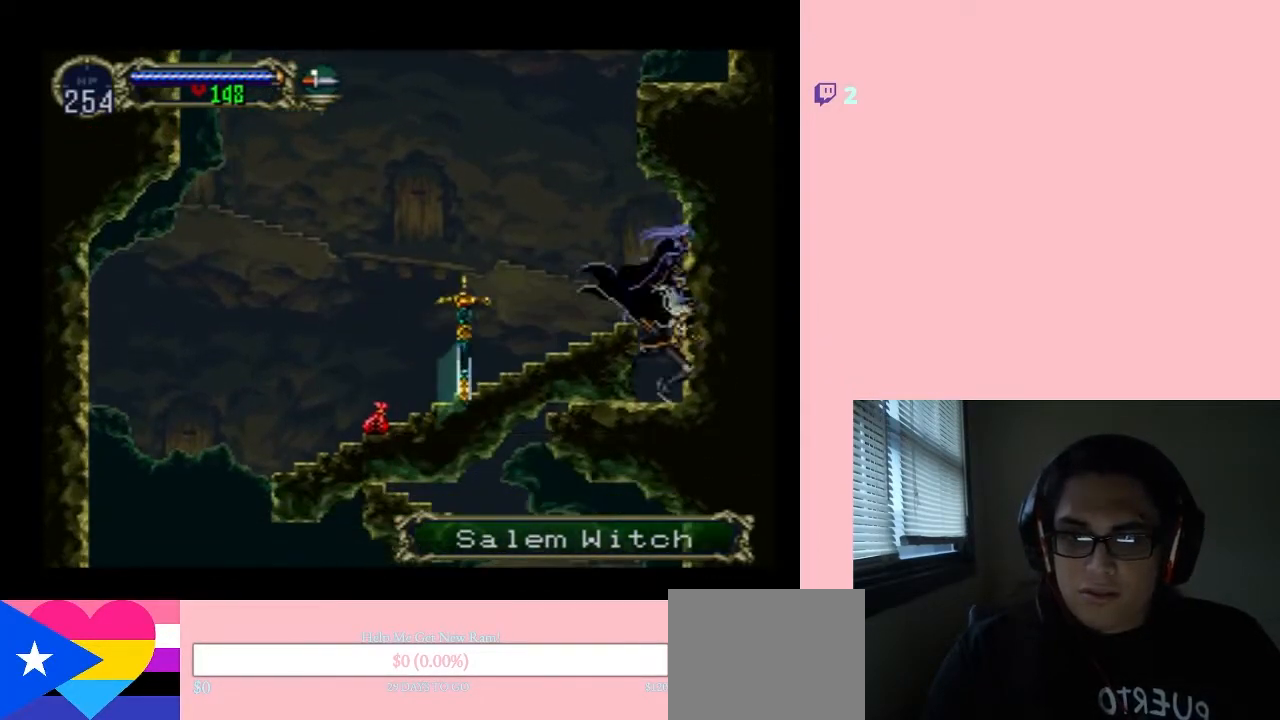
{"dt_ms": 1000, "buttons": ["DPAD_LEFT"], "left_stick": "center", "right_stick": "center"}
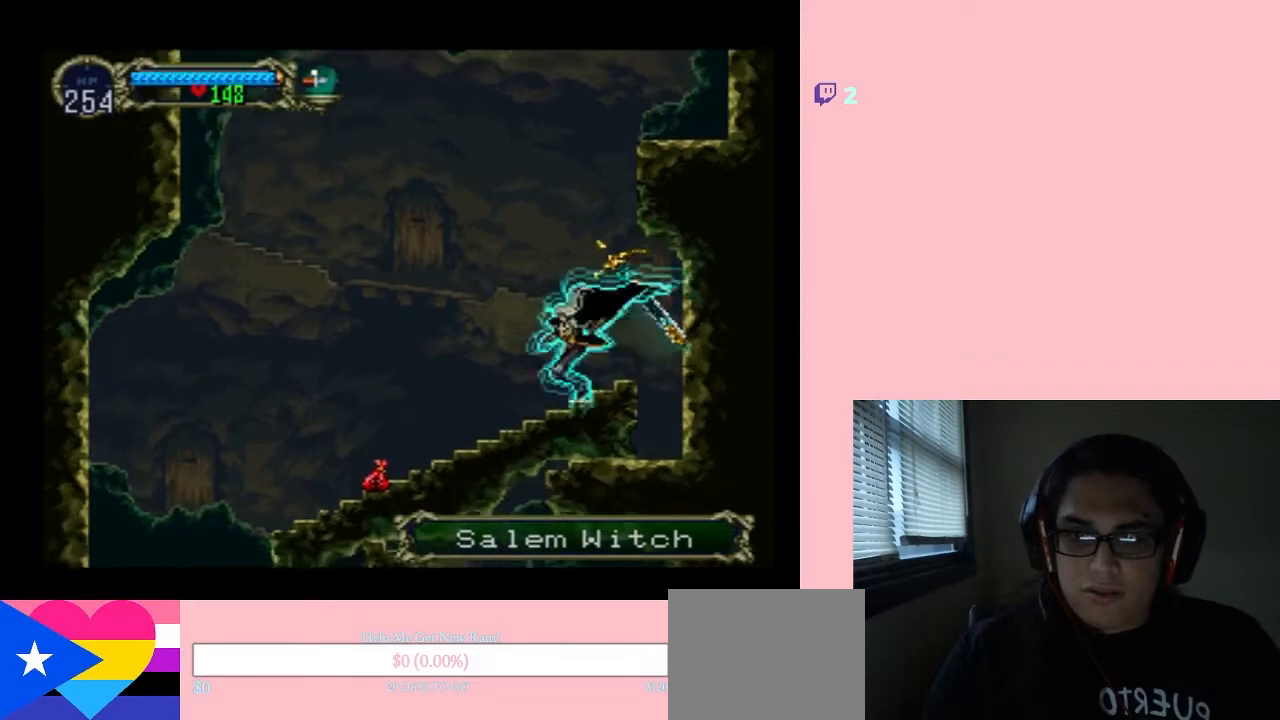
{"dt_ms": 500, "buttons": [], "left_stick": "center", "right_stick": "center"}
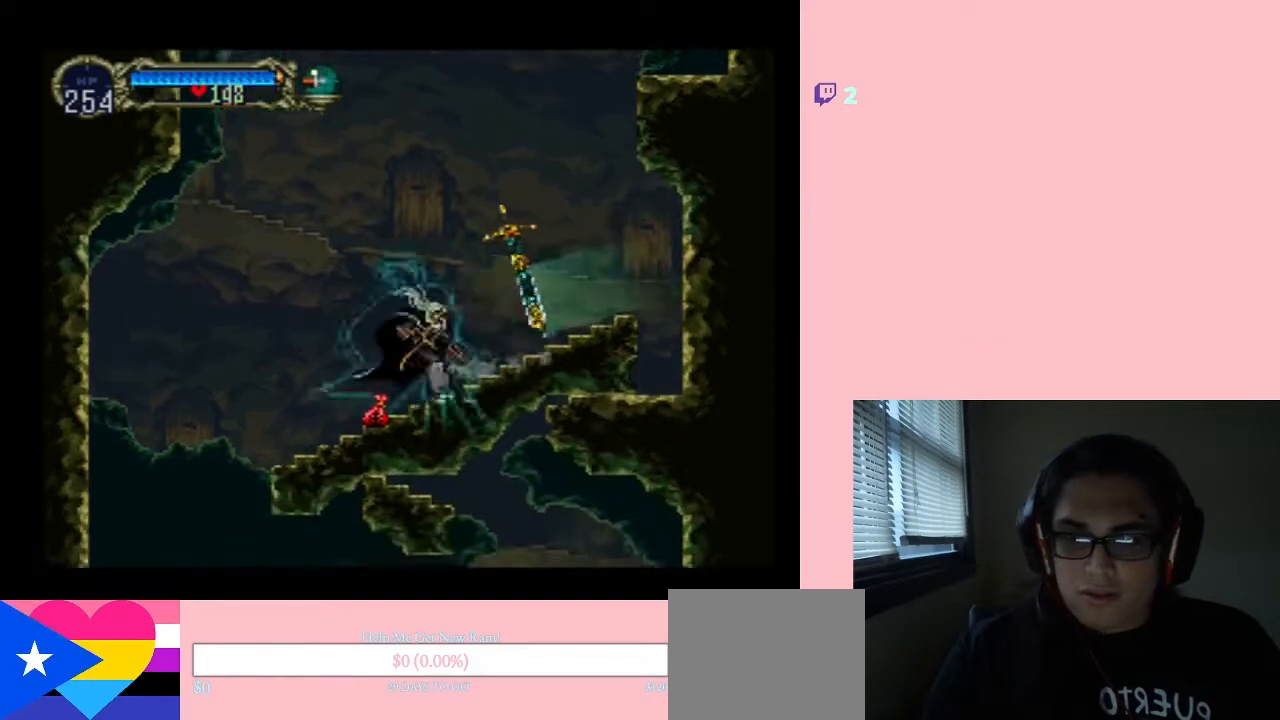
{"dt_ms": 500, "buttons": ["DPAD_LEFT"], "left_stick": "center", "right_stick": "center", "events": [[17, "X", "down"], [133, "X", "up"], [300, "B", "down"], [300, "DPAD_LEFT", "down"], [433, "B", "up"]]}
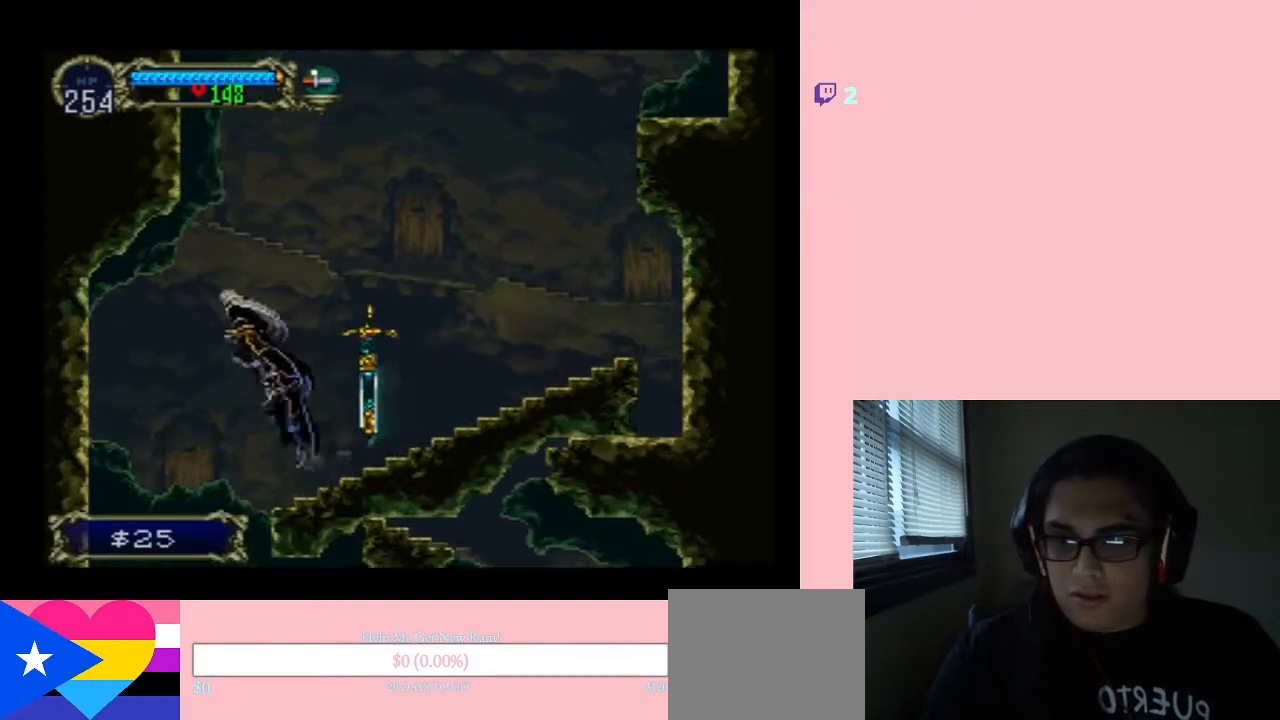
{"dt_ms": 500, "buttons": ["Y"], "left_stick": "center", "right_stick": "center", "events": [[333, "Y", "down"], [417, "DPAD_LEFT", "up"]]}
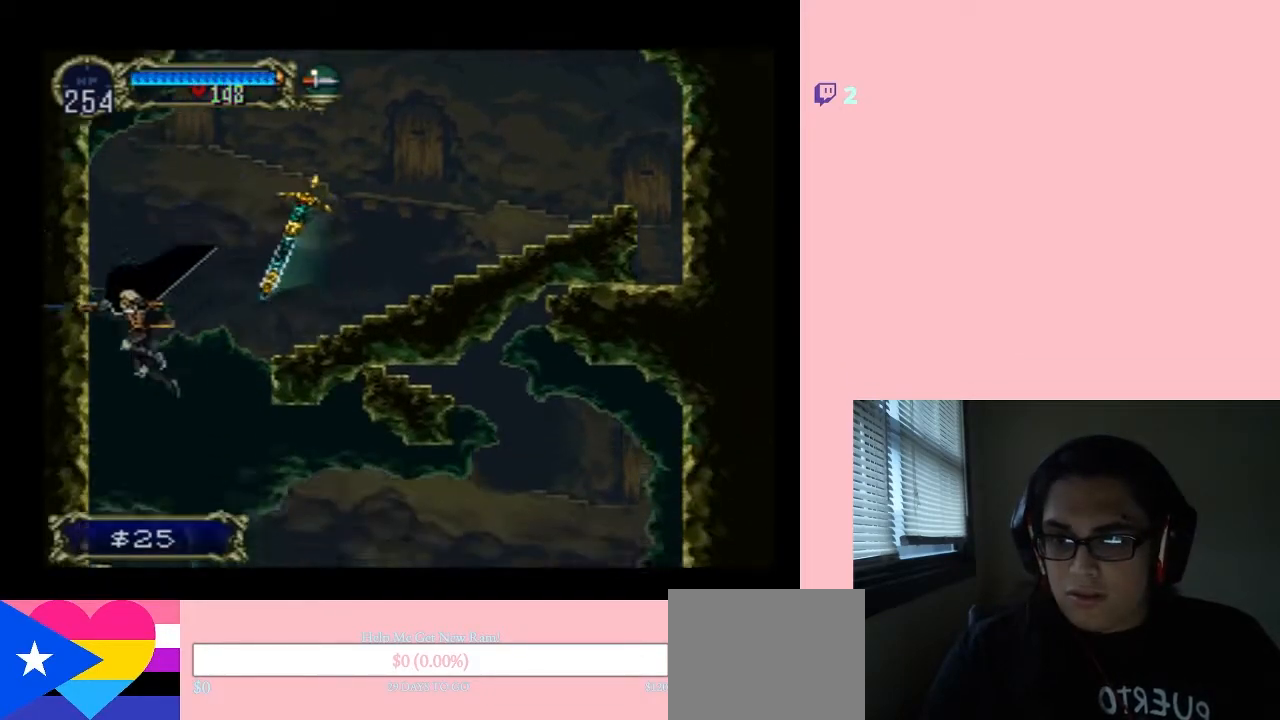
{"dt_ms": 500, "buttons": ["Y"], "left_stick": "center", "right_stick": "center", "events": [[100, "Y", "up"], [400, "Y", "down"]]}
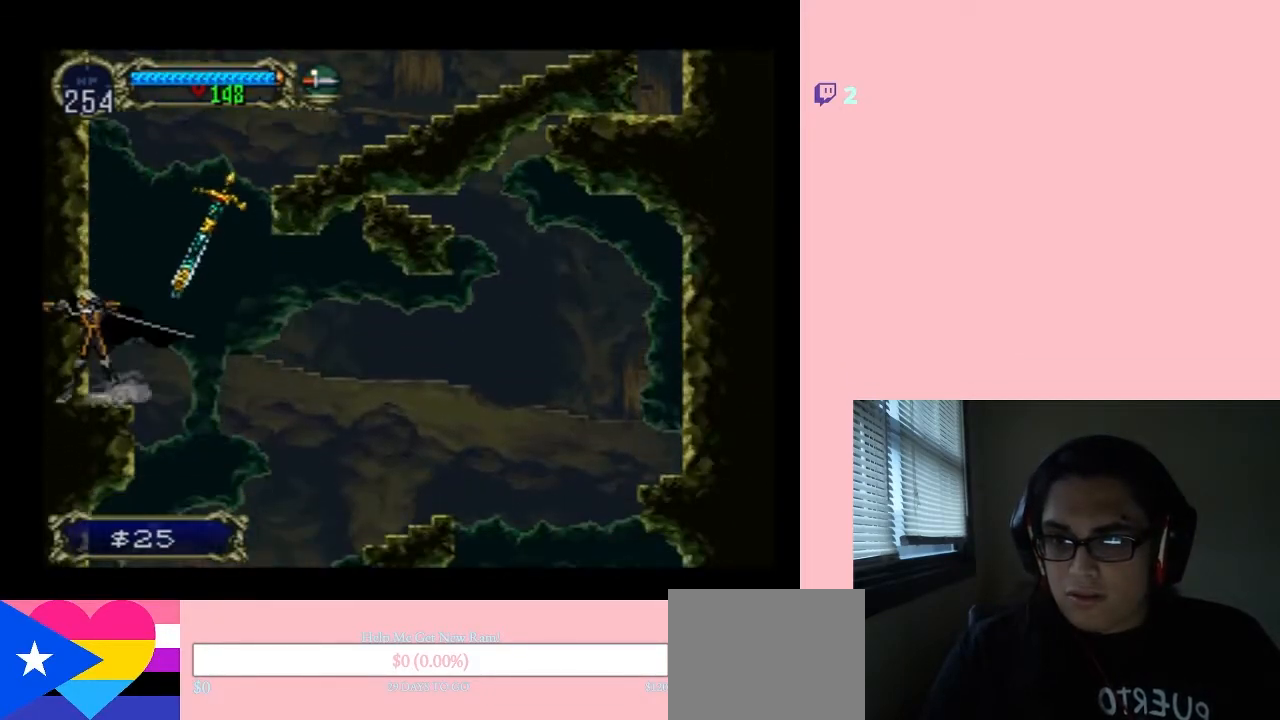
{"dt_ms": 500, "buttons": ["B", "DPAD_RIGHT"], "left_stick": "center", "right_stick": "center", "events": [[50, "Y", "up"], [200, "DPAD_RIGHT", "down"], [417, "B", "down"]]}
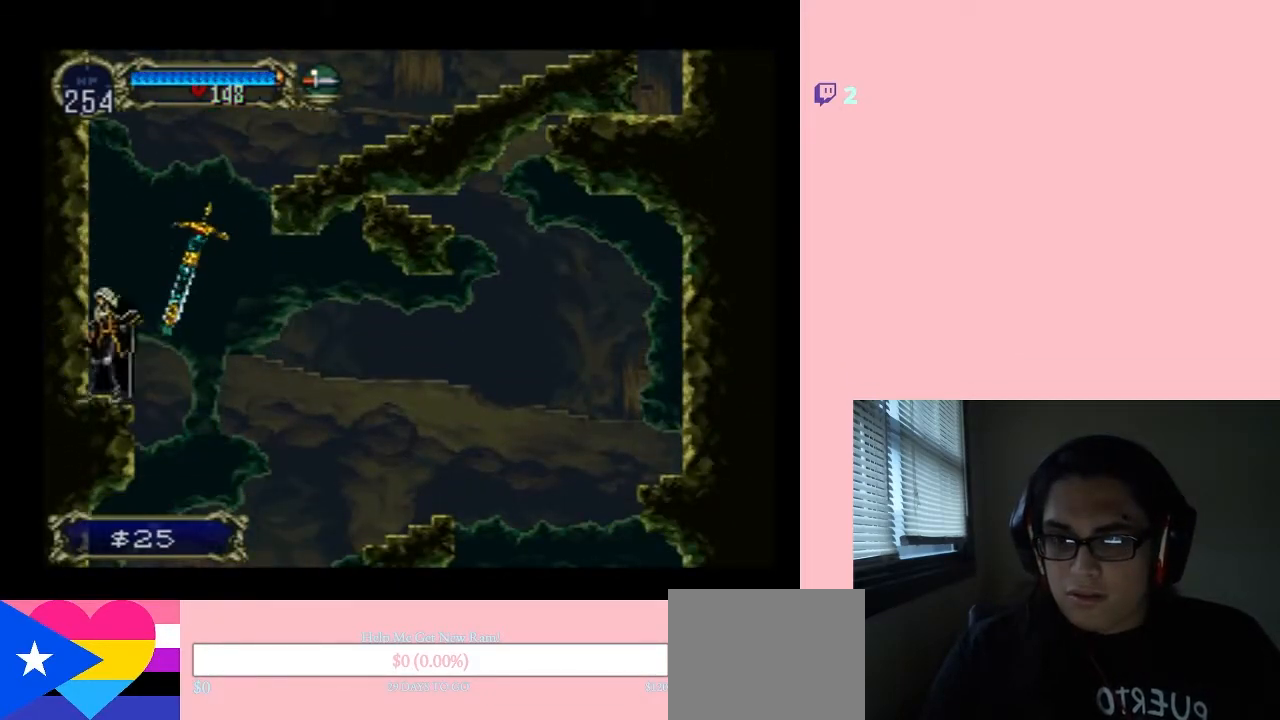
{"dt_ms": 500, "buttons": [], "left_stick": "center", "right_stick": "center", "events": [[50, "B", "up"], [500, "DPAD_RIGHT", "up"]]}
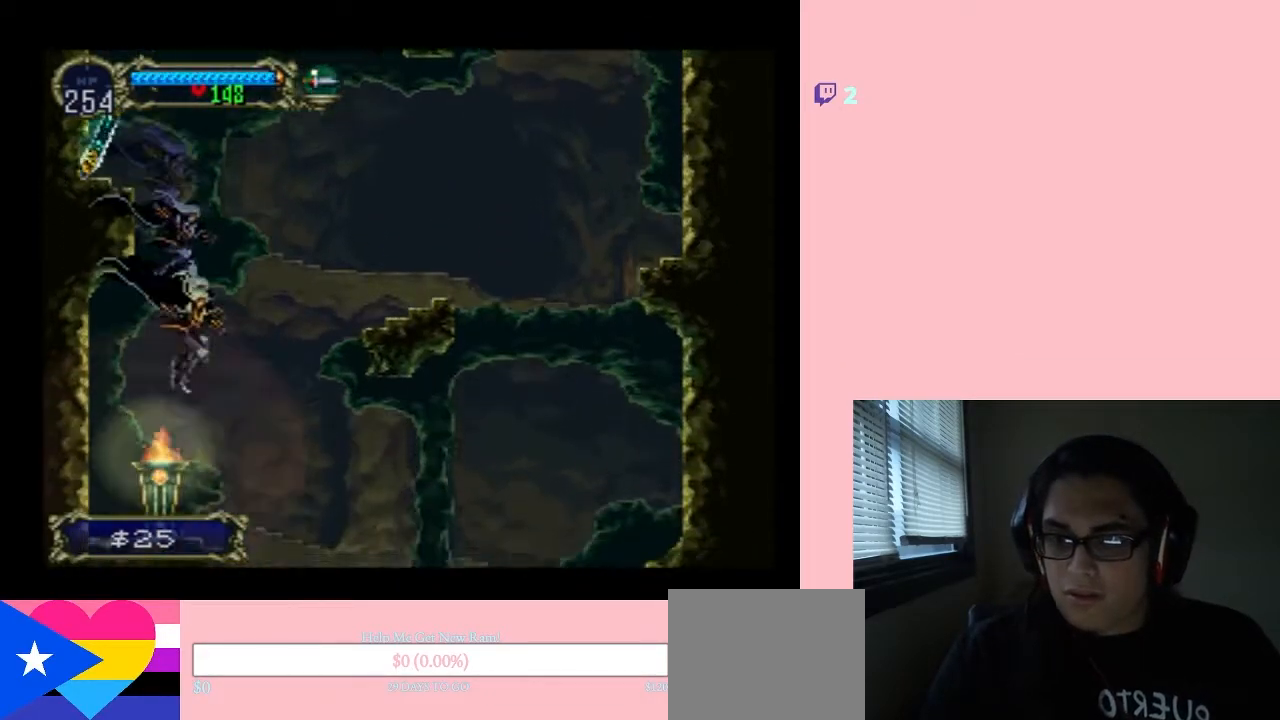
{"dt_ms": 500, "buttons": [], "left_stick": "center", "right_stick": "center", "events": [[133, "SELECT", "down"], [317, "SELECT", "up"]]}
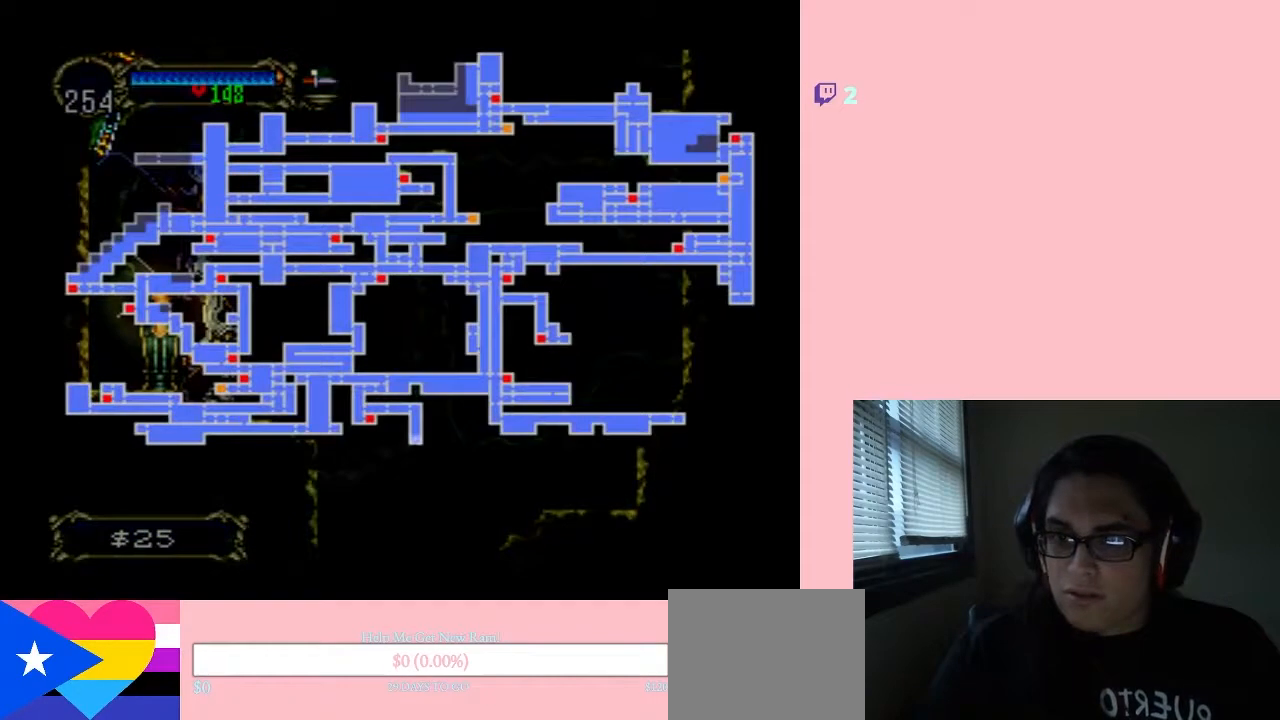
{"dt_ms": 500, "buttons": [], "left_stick": "center", "right_stick": "center", "events": []}
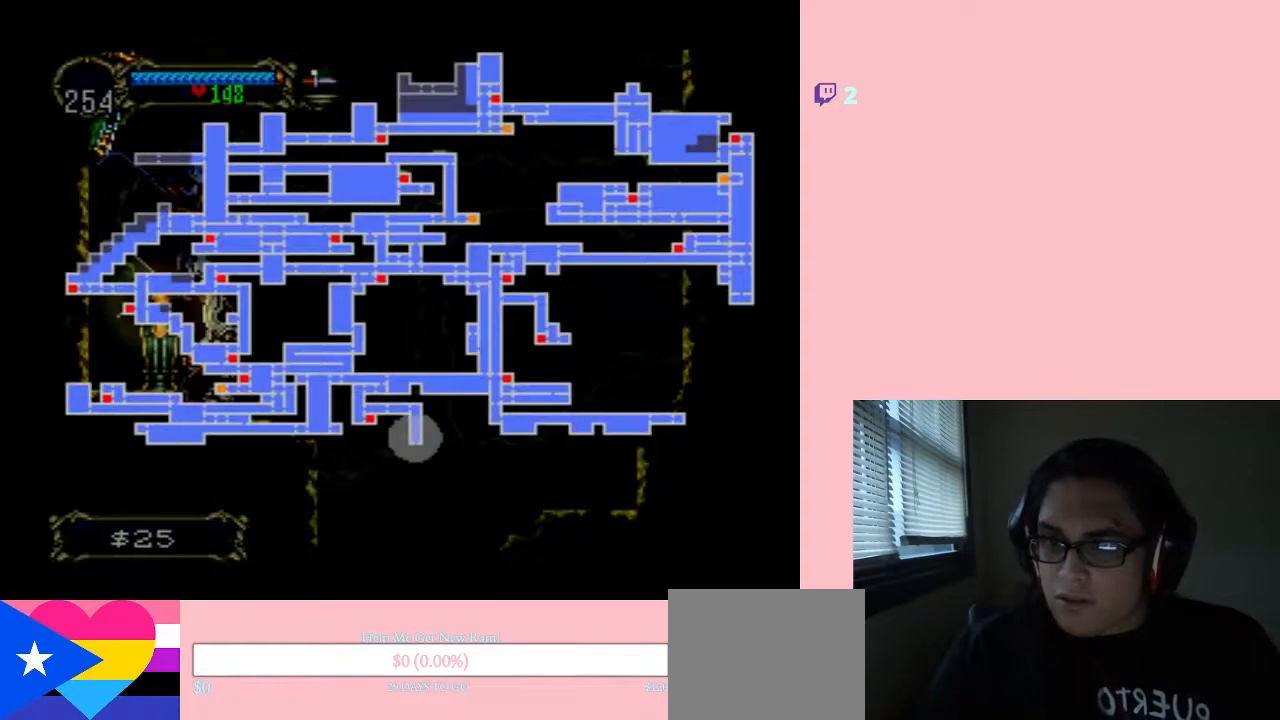
{"dt_ms": 500, "buttons": [], "left_stick": "center", "right_stick": "center", "events": []}
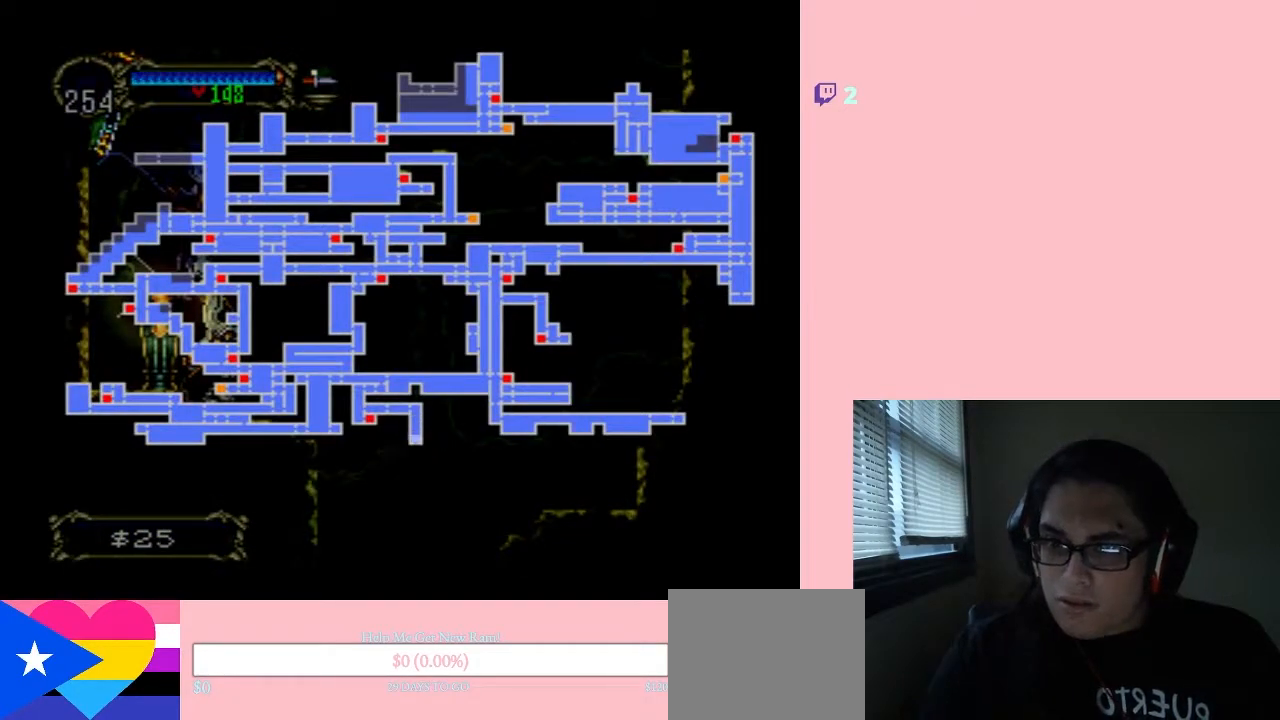
{"dt_ms": 500, "buttons": ["DPAD_RIGHT"], "left_stick": "center", "right_stick": "center", "events": [[83, "SELECT", "down"], [300, "SELECT", "up"], [417, "DPAD_RIGHT", "down"]]}
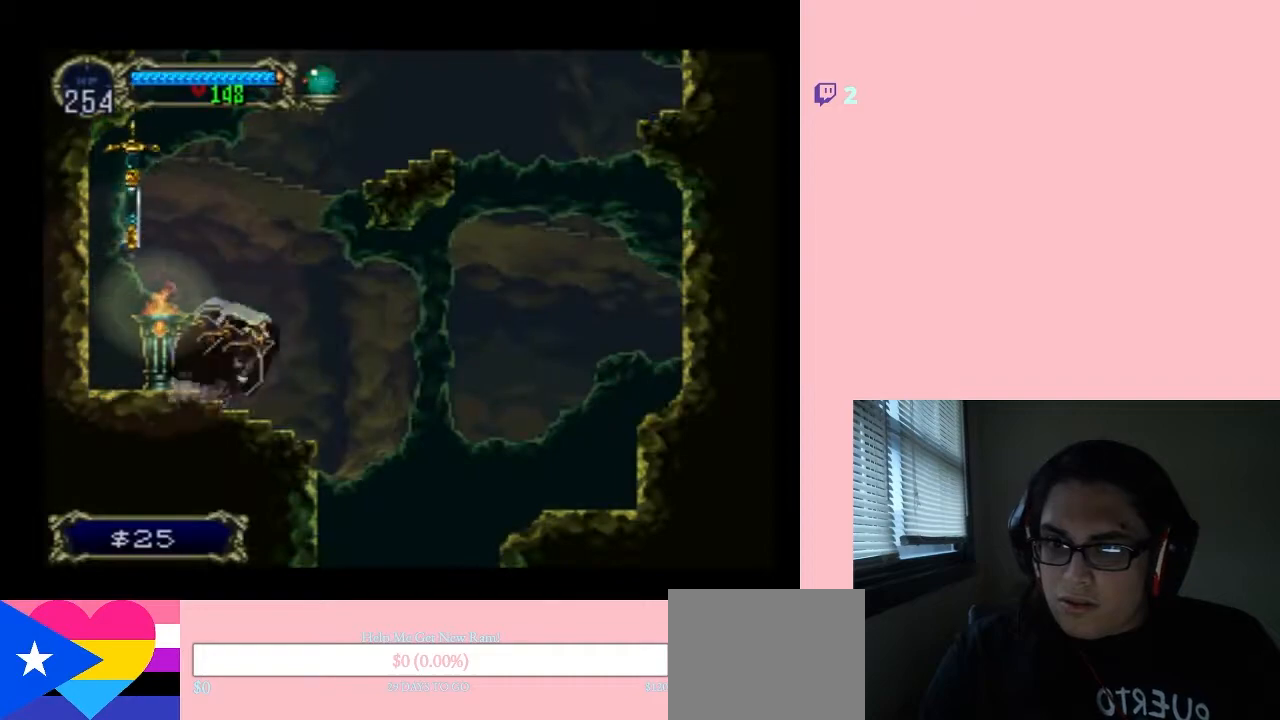
{"dt_ms": 500, "buttons": [], "left_stick": "center", "right_stick": "center"}